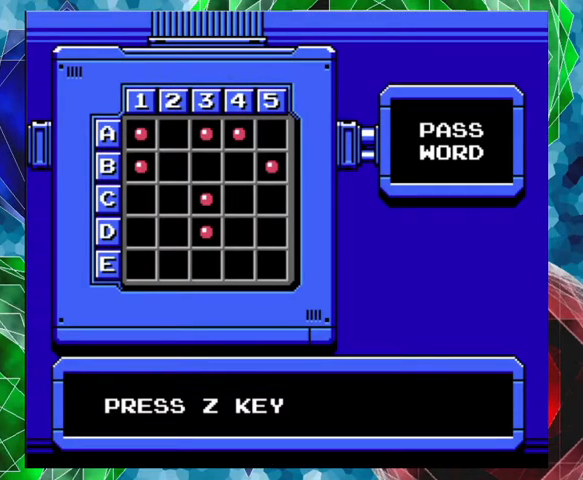
Gameplay with a controller (Nintendo layout); each line is a JSON object with the inputs held at the frame after it. "events" lists button and stick changes between this image and that frame as [ms after this image, input, new state], when the widget could be followed in between. Not read: L3 R3.
{"buttons": [], "left_stick": "center", "right_stick": "center", "events": [[233, "B", "down"], [400, "B", "up"]]}
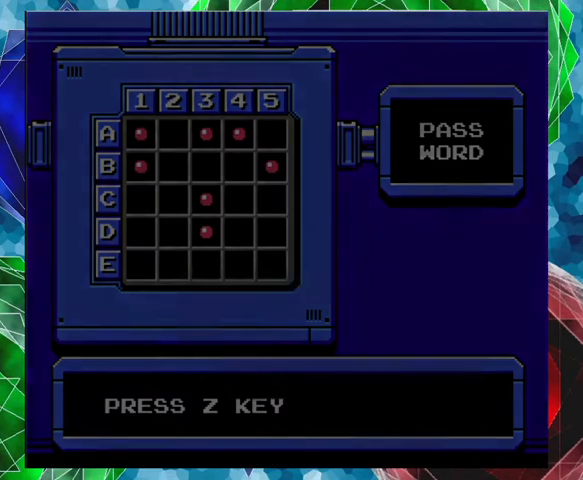
{"buttons": [], "left_stick": "center", "right_stick": "center", "events": []}
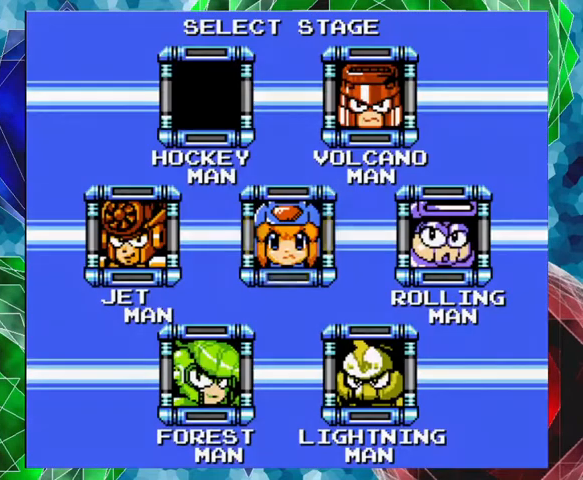
{"buttons": [], "left_stick": "center", "right_stick": "center", "events": []}
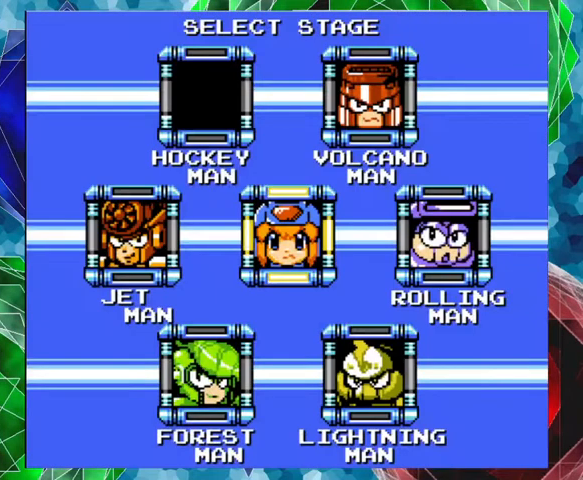
{"buttons": [], "left_stick": "center", "right_stick": "center", "events": [[300, "DPAD_UP", "down"], [400, "DPAD_UP", "up"]]}
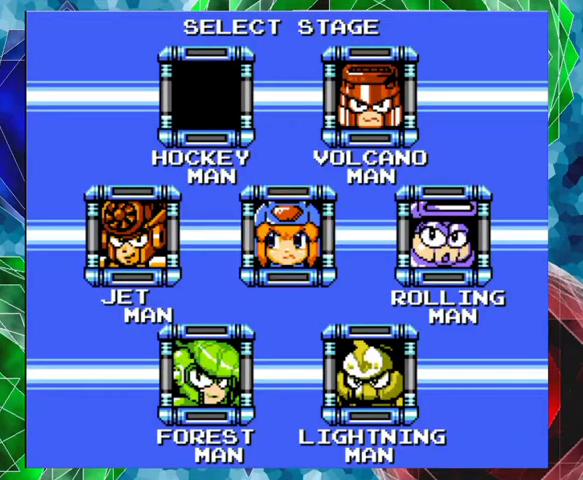
{"buttons": [], "left_stick": "center", "right_stick": "center", "events": [[267, "DPAD_RIGHT", "down"], [367, "DPAD_RIGHT", "up"]]}
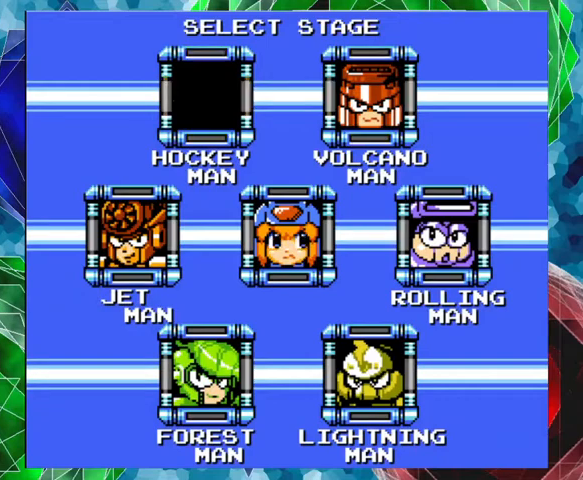
{"buttons": [], "left_stick": "center", "right_stick": "center", "events": []}
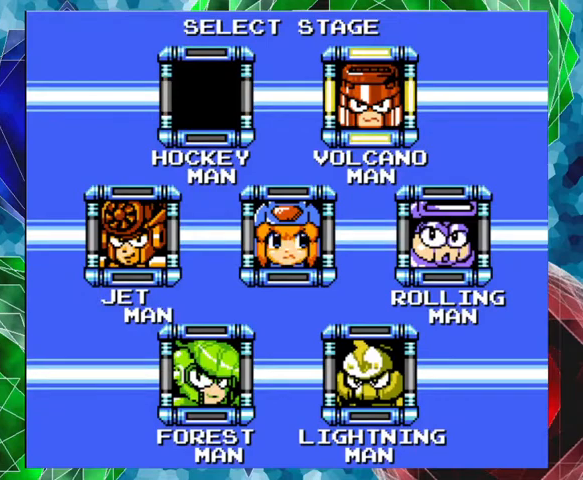
{"buttons": [], "left_stick": "center", "right_stick": "center", "events": []}
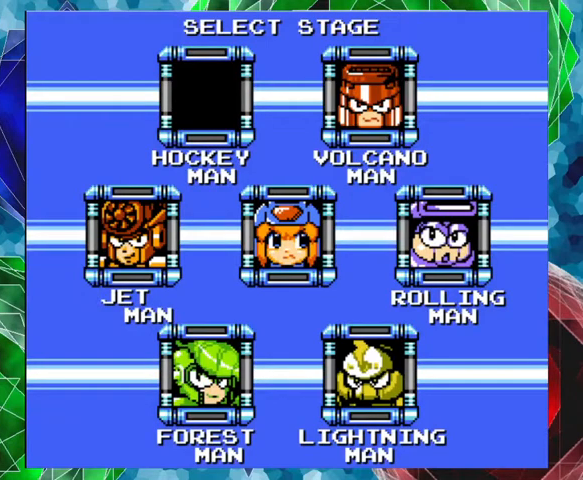
{"buttons": ["B"], "left_stick": "center", "right_stick": "center", "events": [[433, "B", "down"]]}
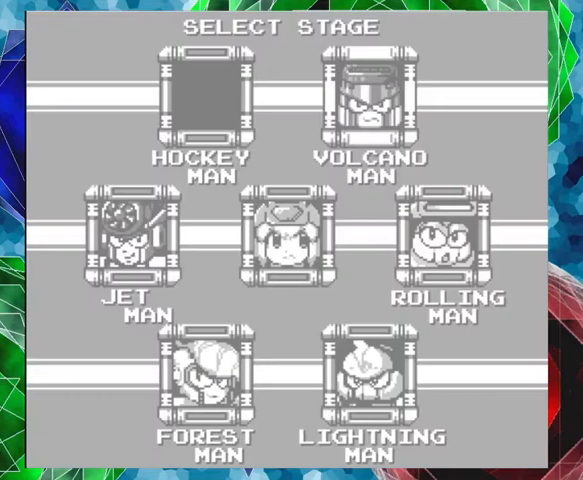
{"buttons": [], "left_stick": "center", "right_stick": "center", "events": [[67, "B", "up"]]}